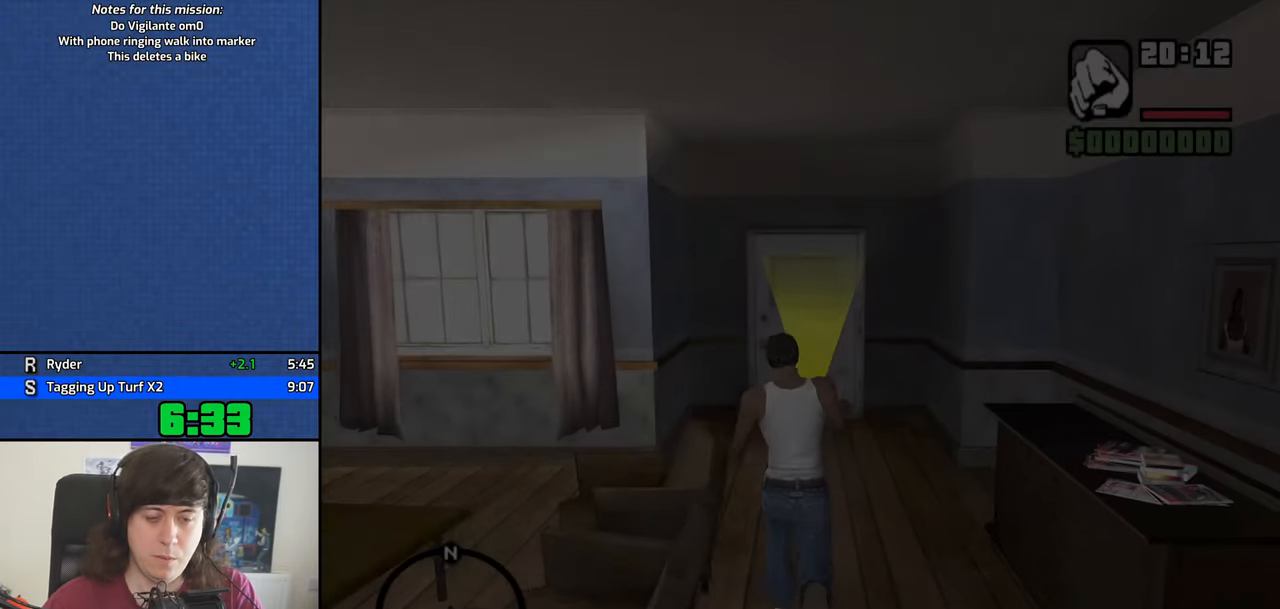
Gameplay with keyboard; each line is a JSON object with the keys held at the frame after it. "events" lists presses ("down") and releases ("up") of "1", "2", "3", "4", "5", "6", "8", "a", "alt", "b", "c", "ctrl", "d", "dn", "down", "e", "escape", "f", "f1", "f2", "f3", "g", "h", "left", "n", "num2", "q", "r", "right", "s", "shift", "space", "t", "tab", "v", "w", "x", "y" and "z" between this image and that frame as [ms after this image, input, new state], when the widget could be followed in between. No other keys are recorded. Mouse input is not recorded. Key names are as the overlay labels them; some are game actions (e.g. jump) rather than physical keys. Not read: other_keys.
{"keys": ["w"], "events": []}
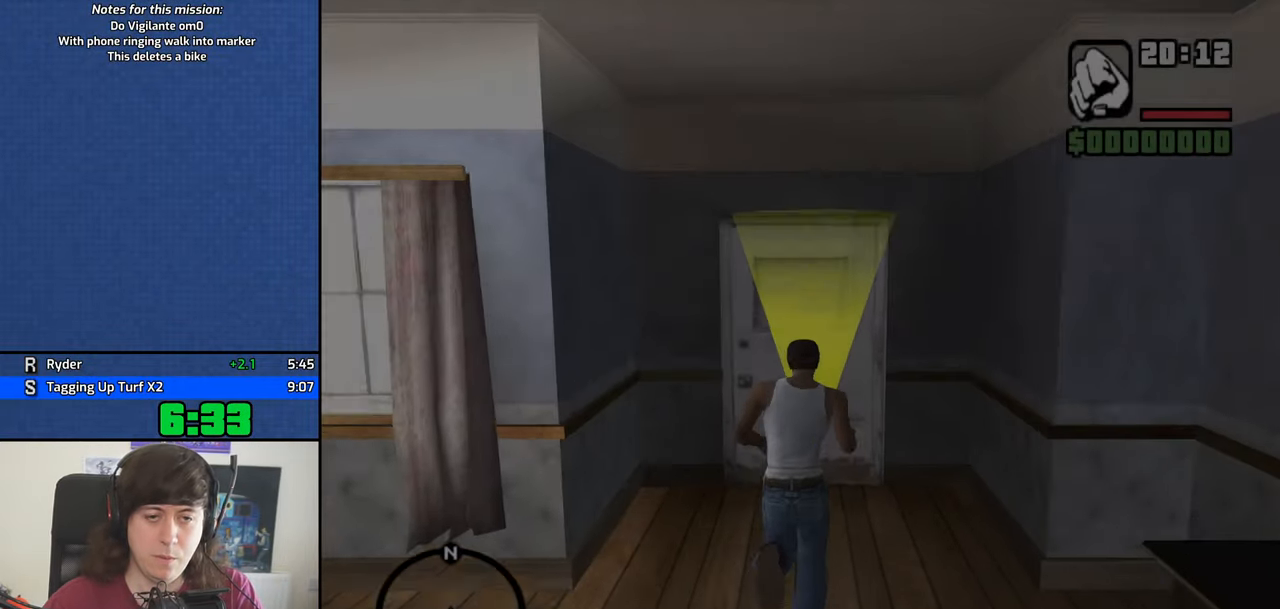
{"keys": ["w"], "events": []}
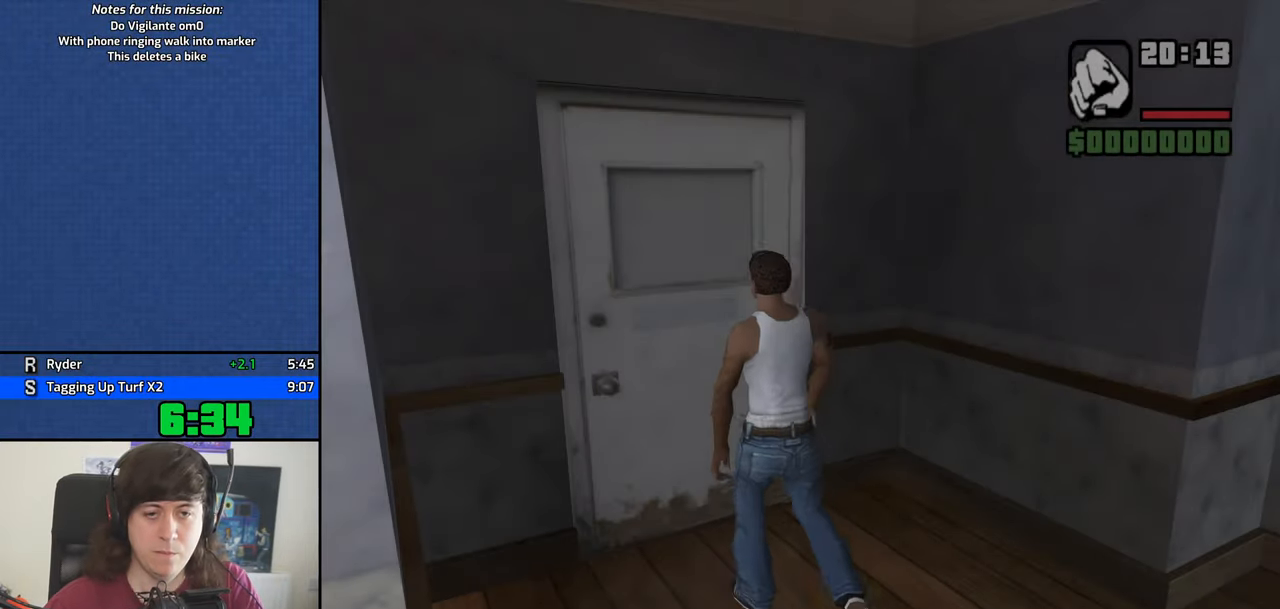
{"keys": ["w"], "events": [[150, "space", "down"], [250, "space", "up"], [333, "space", "down"], [383, "space", "up"]]}
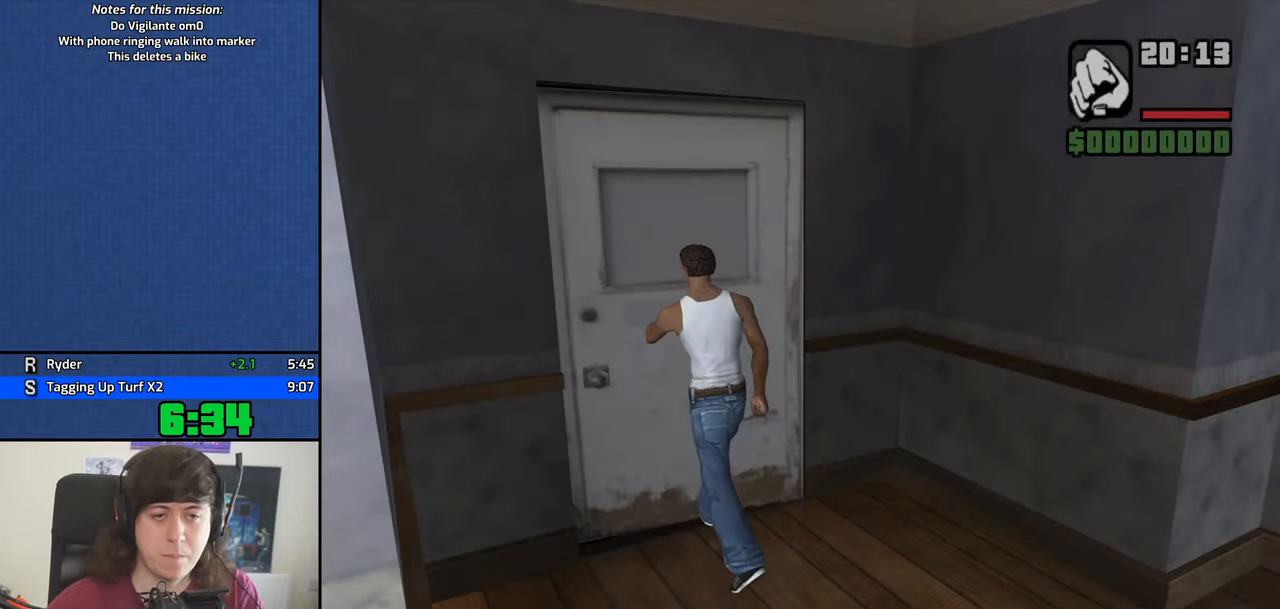
{"keys": ["w"], "events": [[33, "space", "down"], [83, "space", "up"], [217, "space", "down"], [267, "space", "up"], [350, "space", "down"], [450, "space", "up"]]}
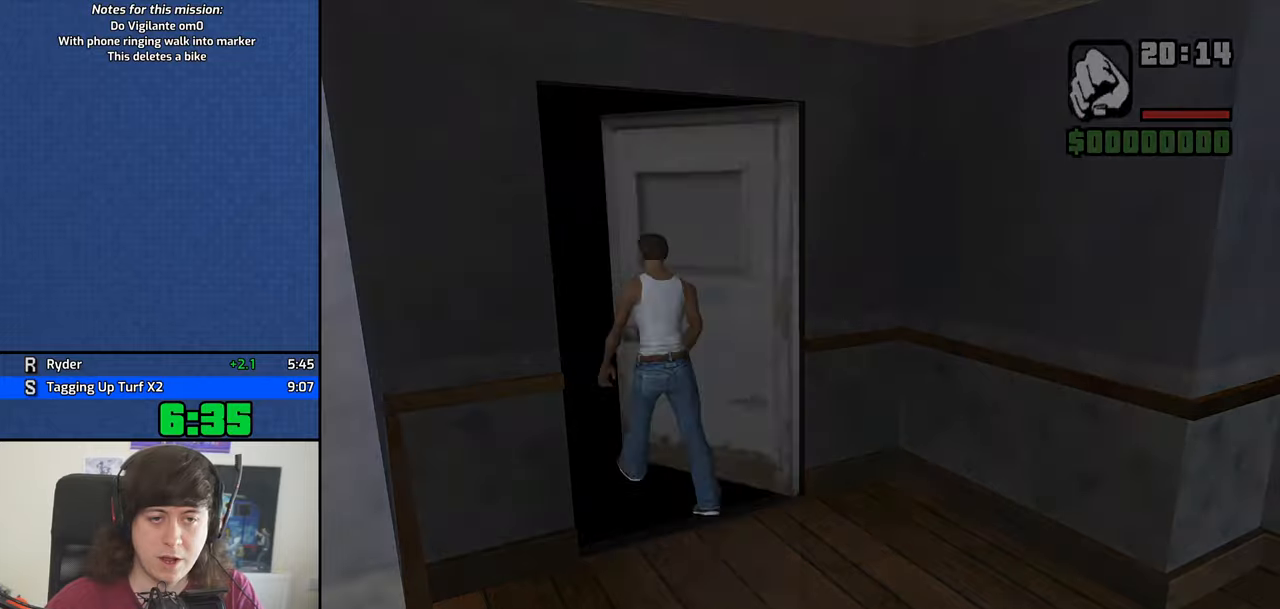
{"keys": ["w"], "events": [[50, "space", "down"], [134, "space", "up"], [234, "space", "down"], [284, "space", "up"]]}
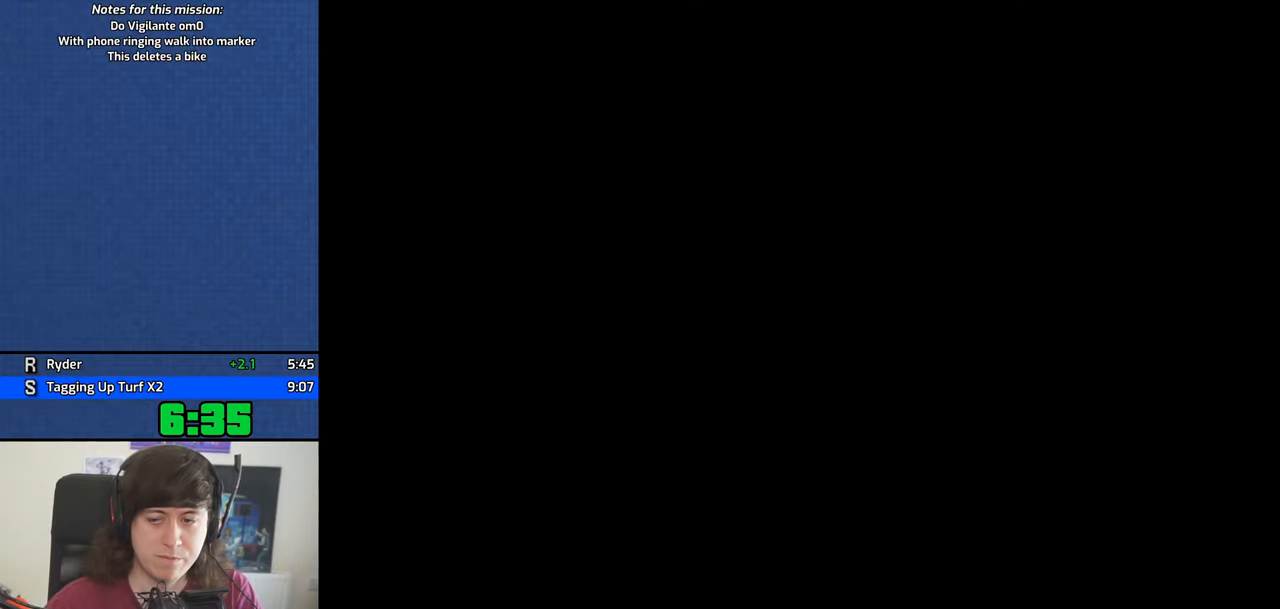
{"keys": ["space", "w"], "events": [[117, "space", "down"], [150, "space", "up"], [250, "space", "down"], [334, "space", "up"], [434, "space", "down"]]}
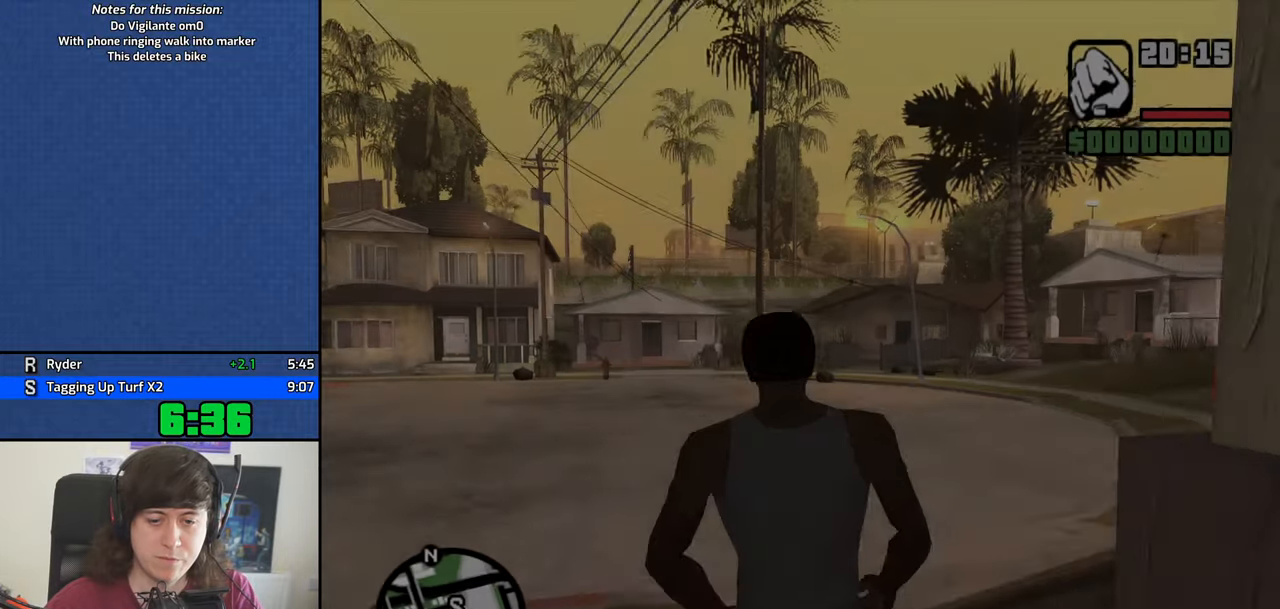
{"keys": ["a", "w"], "events": [[34, "space", "up"], [117, "space", "down"], [217, "space", "up"], [350, "space", "down"], [400, "a", "down"], [400, "space", "up"]]}
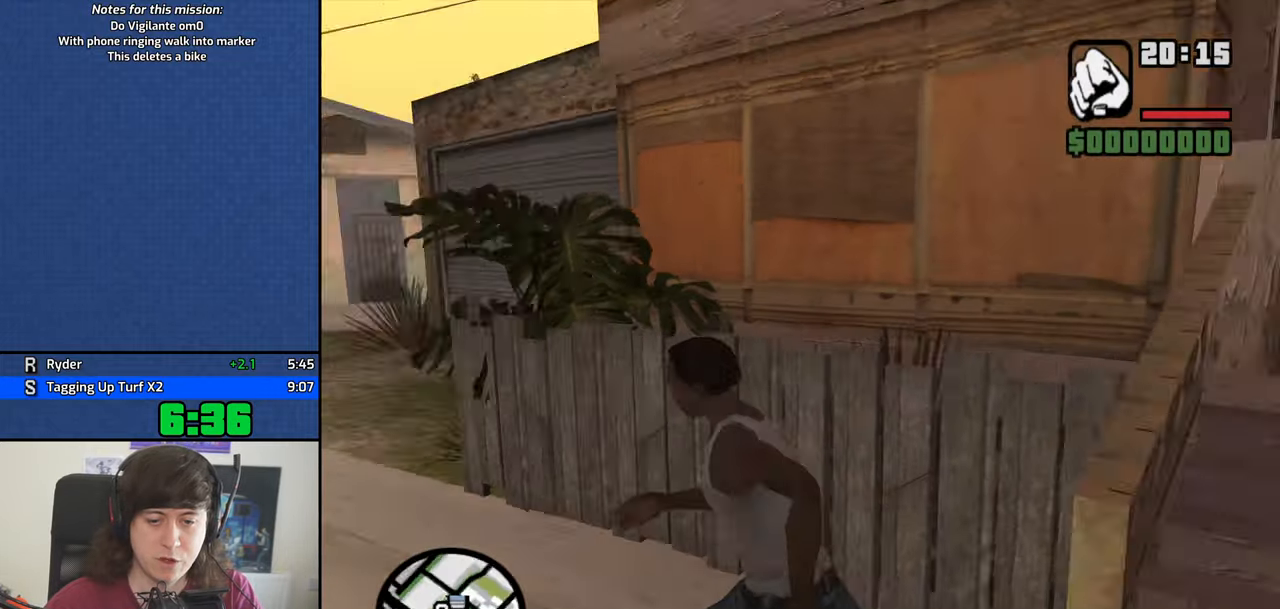
{"keys": ["a", "space", "w"], "events": [[50, "space", "down"], [84, "space", "up"], [234, "space", "down"], [284, "space", "up"], [417, "space", "down"]]}
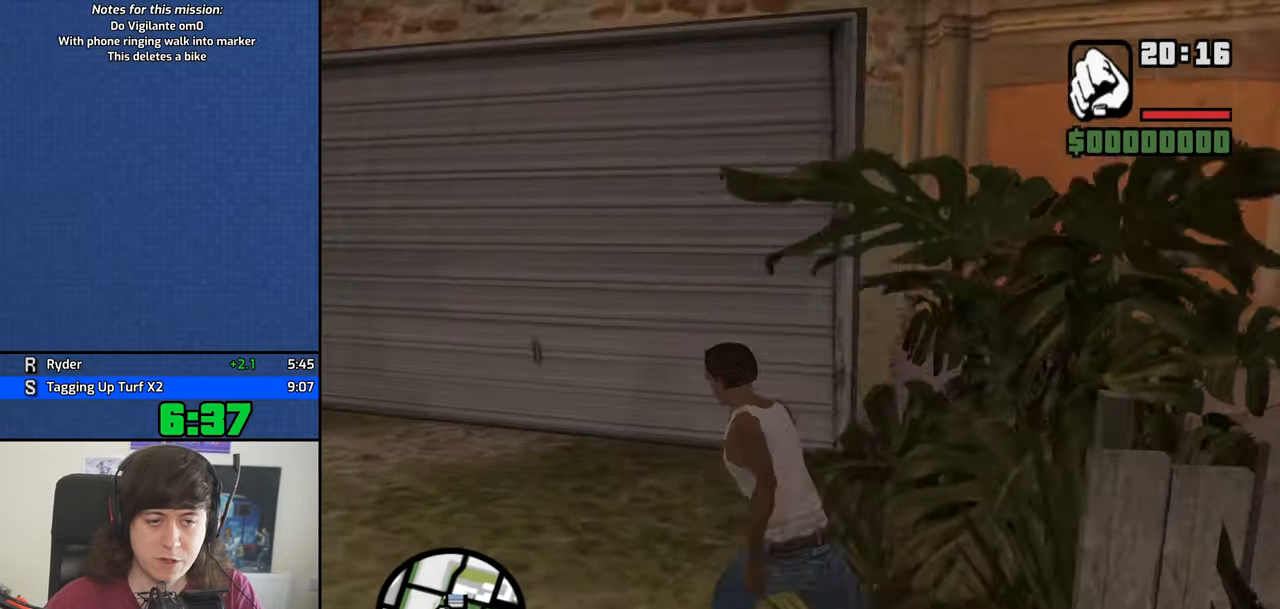
{"keys": ["w"], "events": [[17, "space", "up"], [384, "a", "up"]]}
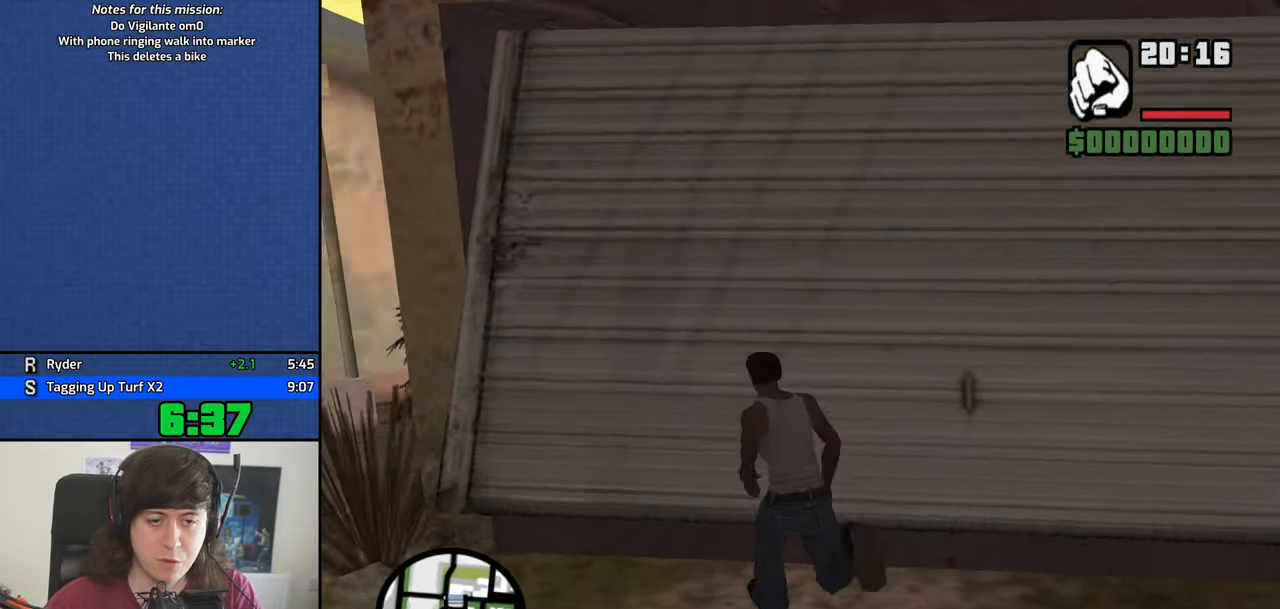
{"keys": [], "events": [[84, "f", "down"], [217, "f", "up"], [217, "w", "up"]]}
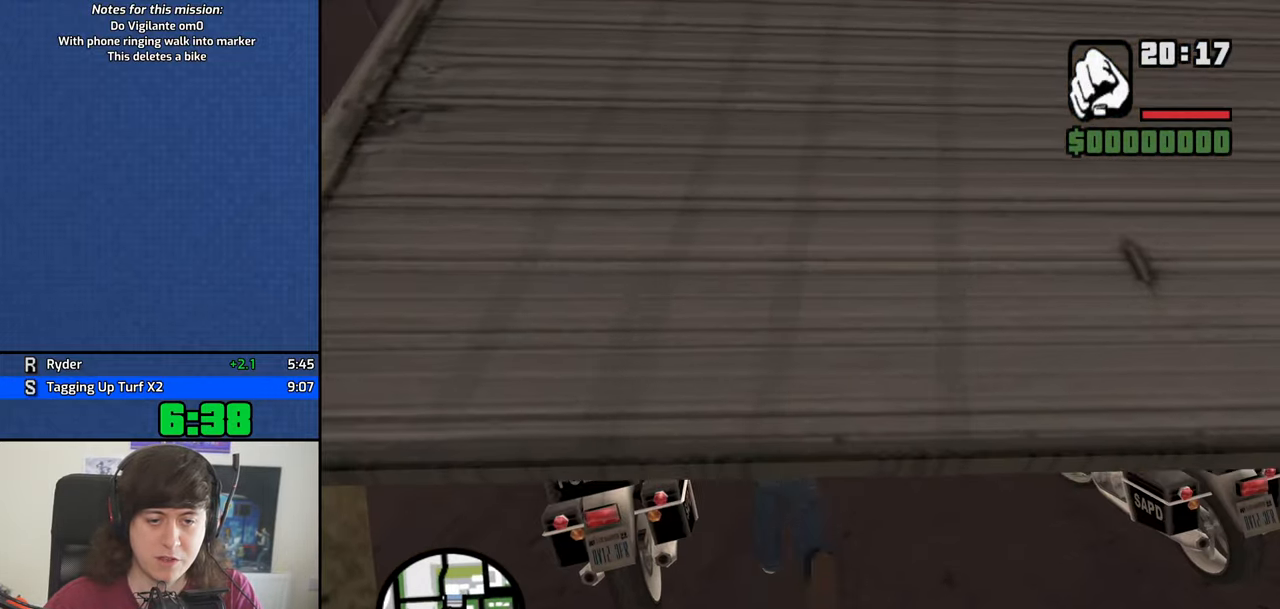
{"keys": ["d", "s"], "events": [[367, "d", "down"], [367, "s", "down"]]}
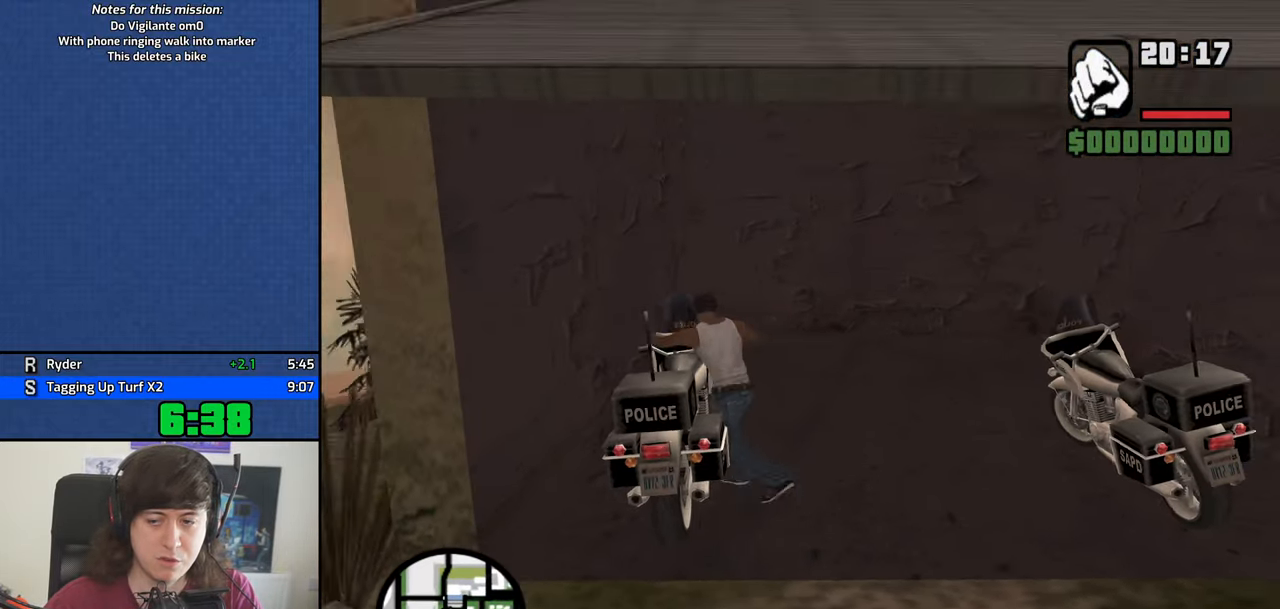
{"keys": ["d", "s"], "events": []}
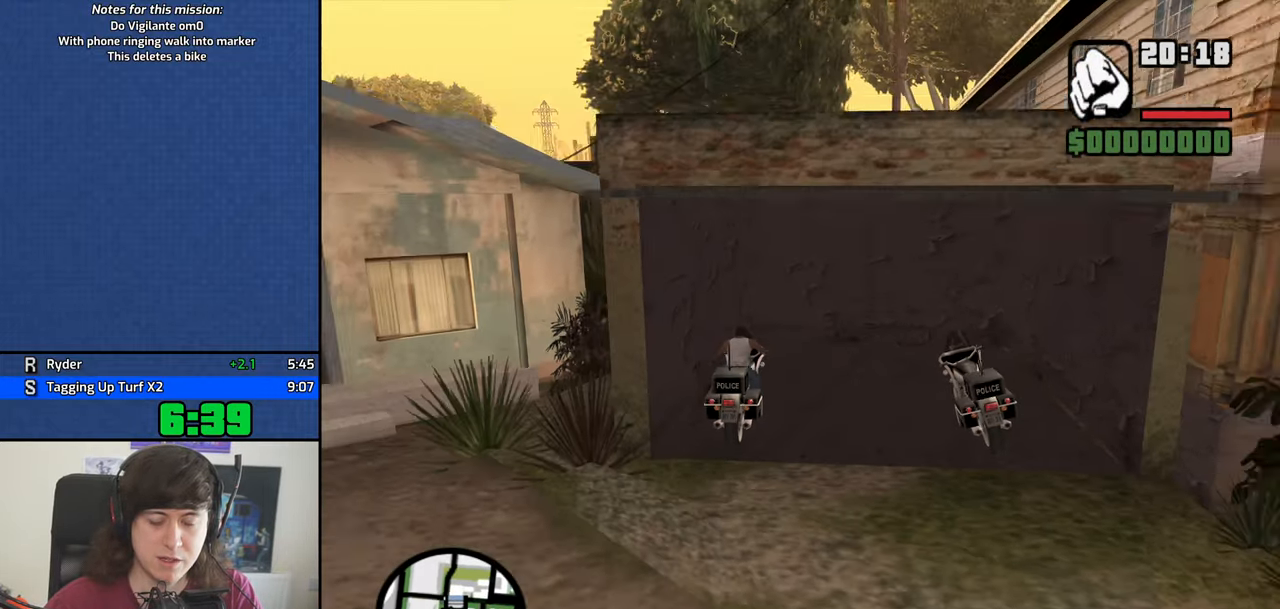
{"keys": ["d", "s"], "events": []}
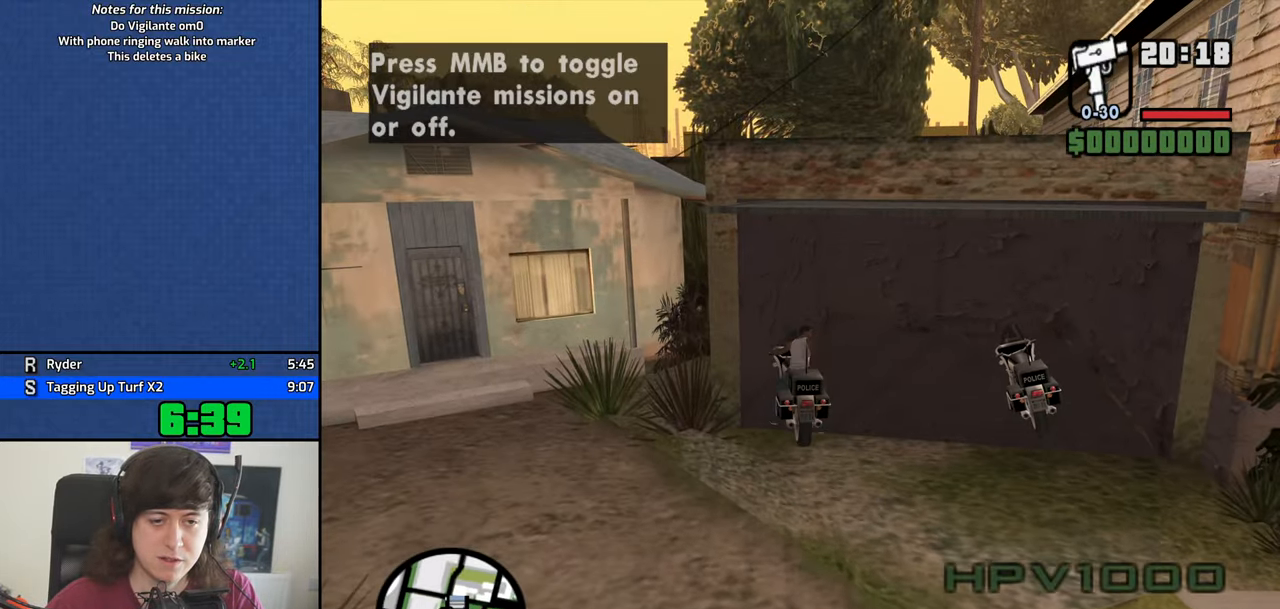
{"keys": ["d", "s"], "events": []}
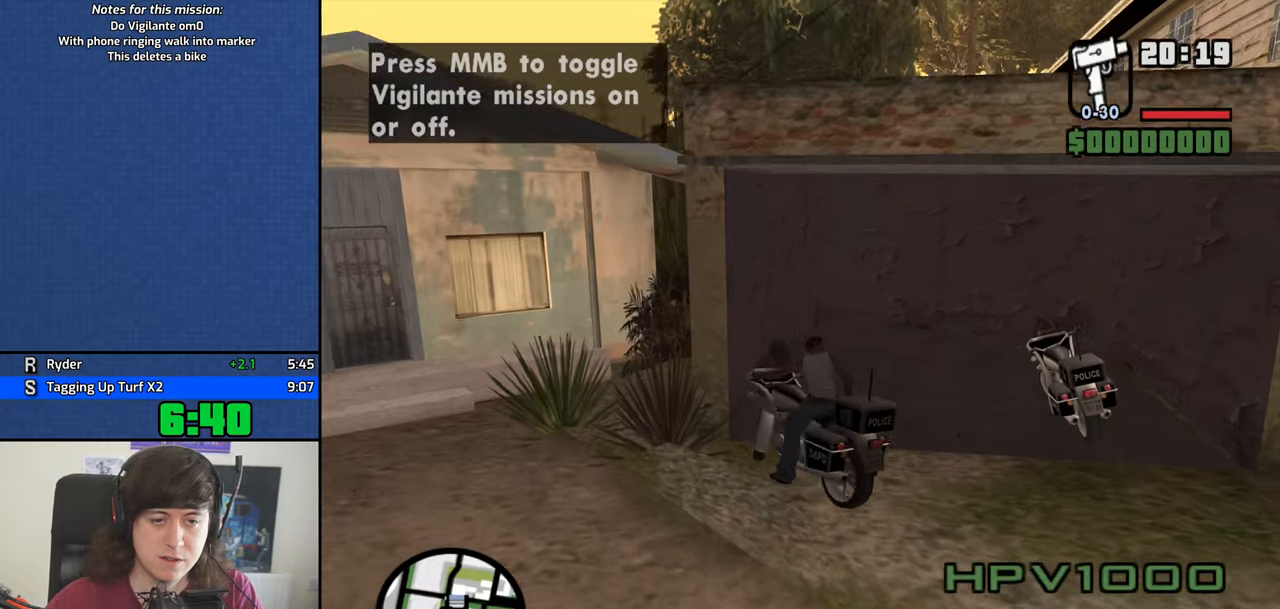
{"keys": ["d"], "events": [[483, "s", "up"]]}
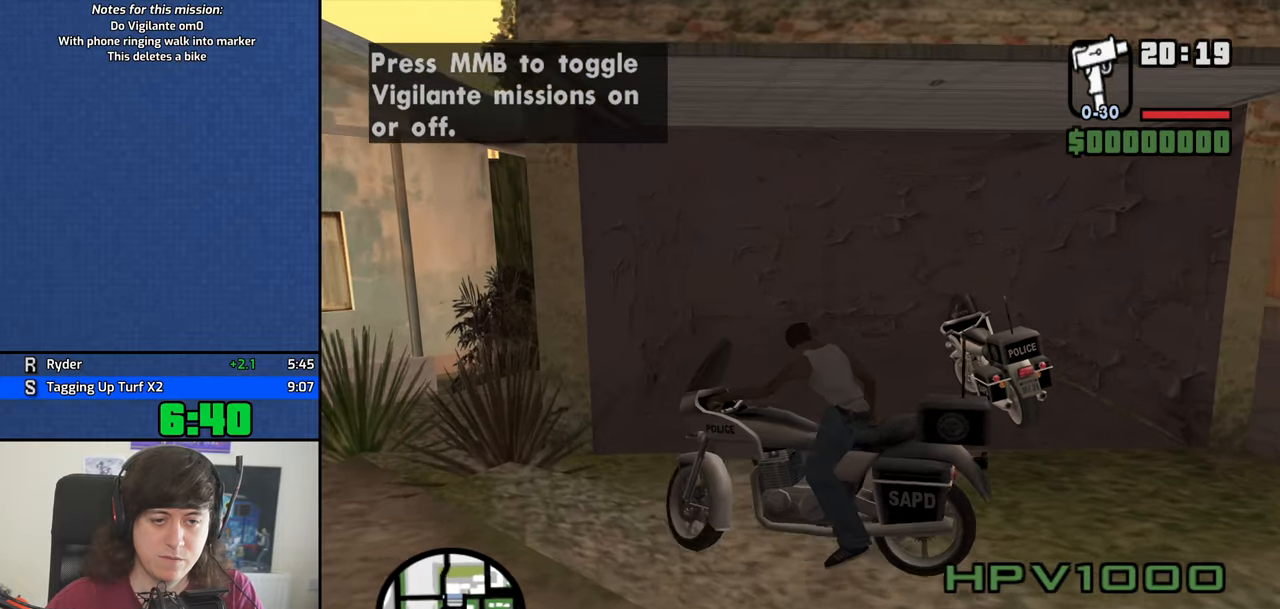
{"keys": ["a", "w"], "events": [[83, "a", "down"], [83, "w", "down"], [116, "d", "up"]]}
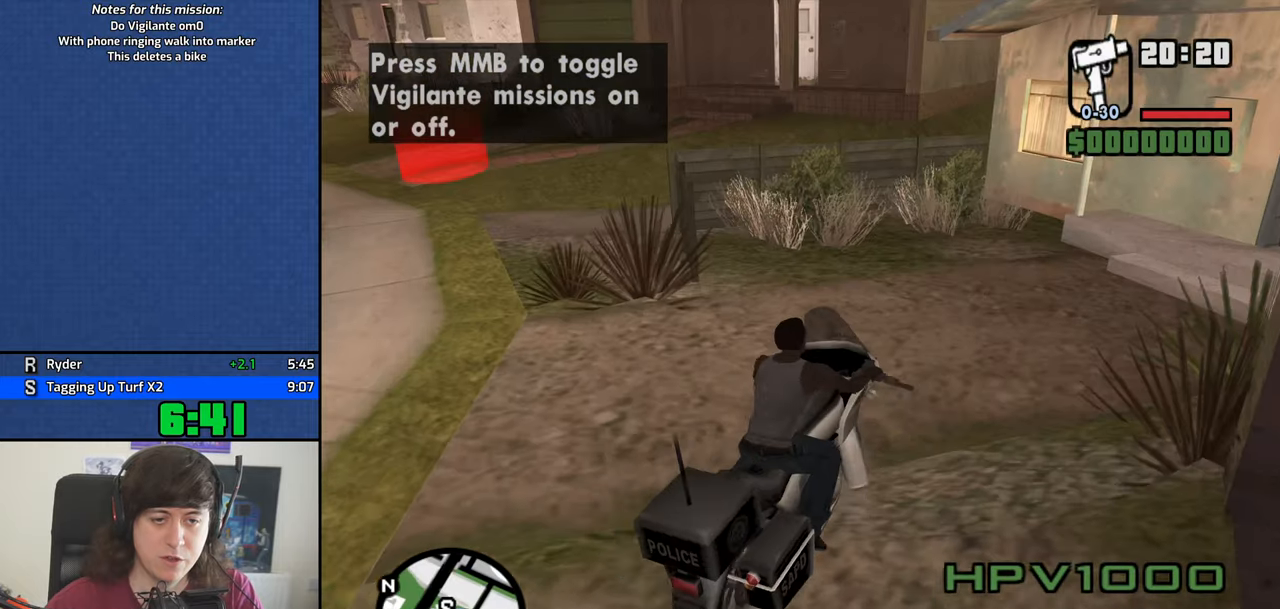
{"keys": ["a", "w"], "events": [[183, "w", "up"], [333, "w", "down"]]}
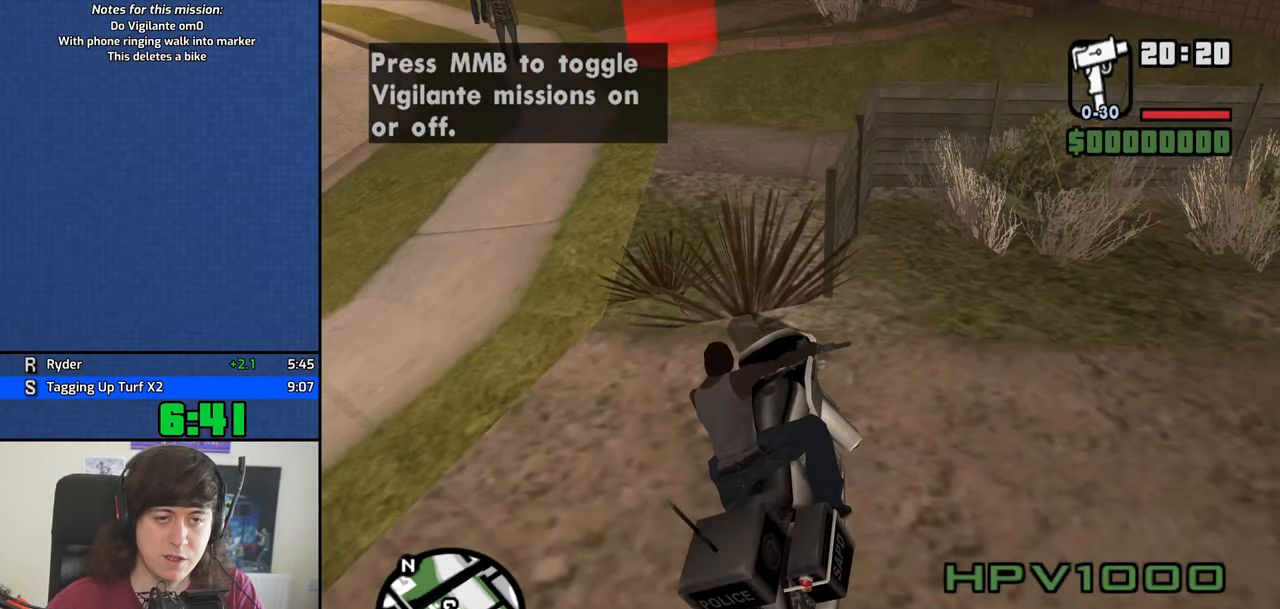
{"keys": ["d"], "events": [[100, "a", "up"], [150, "w", "up"], [383, "d", "down"]]}
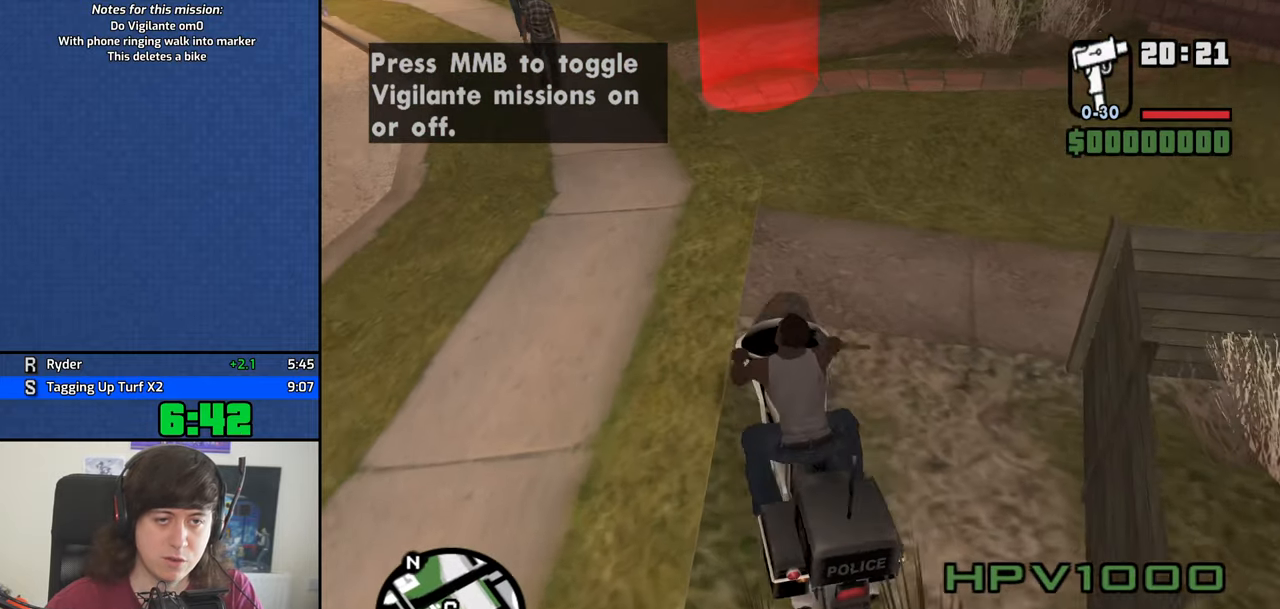
{"keys": [], "events": [[83, "d", "up"], [216, "d", "down"], [316, "d", "up"]]}
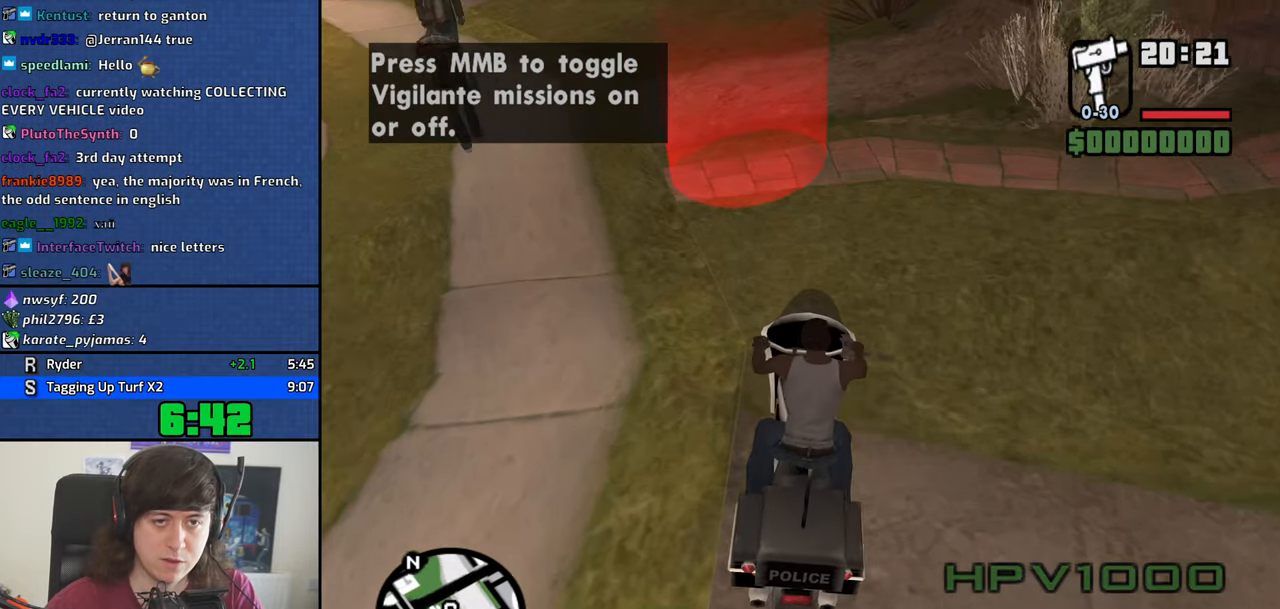
{"keys": ["s"], "events": [[133, "d", "down"], [183, "d", "up"], [466, "s", "down"]]}
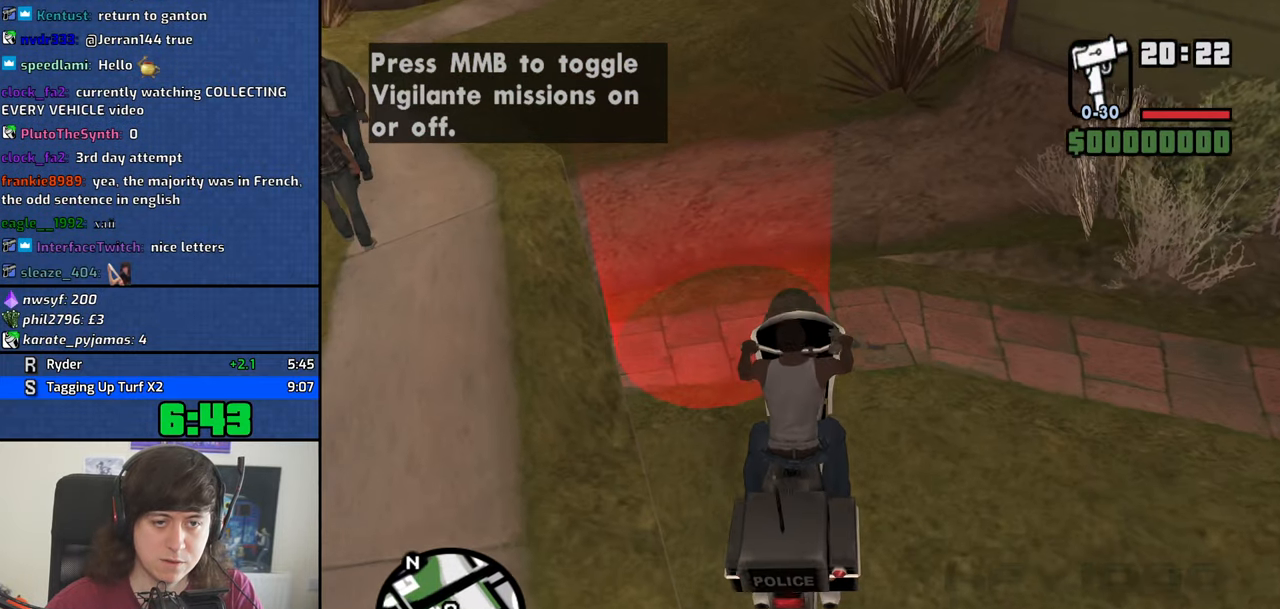
{"keys": [], "events": [[100, "s", "up"], [333, "s", "down"], [383, "s", "up"]]}
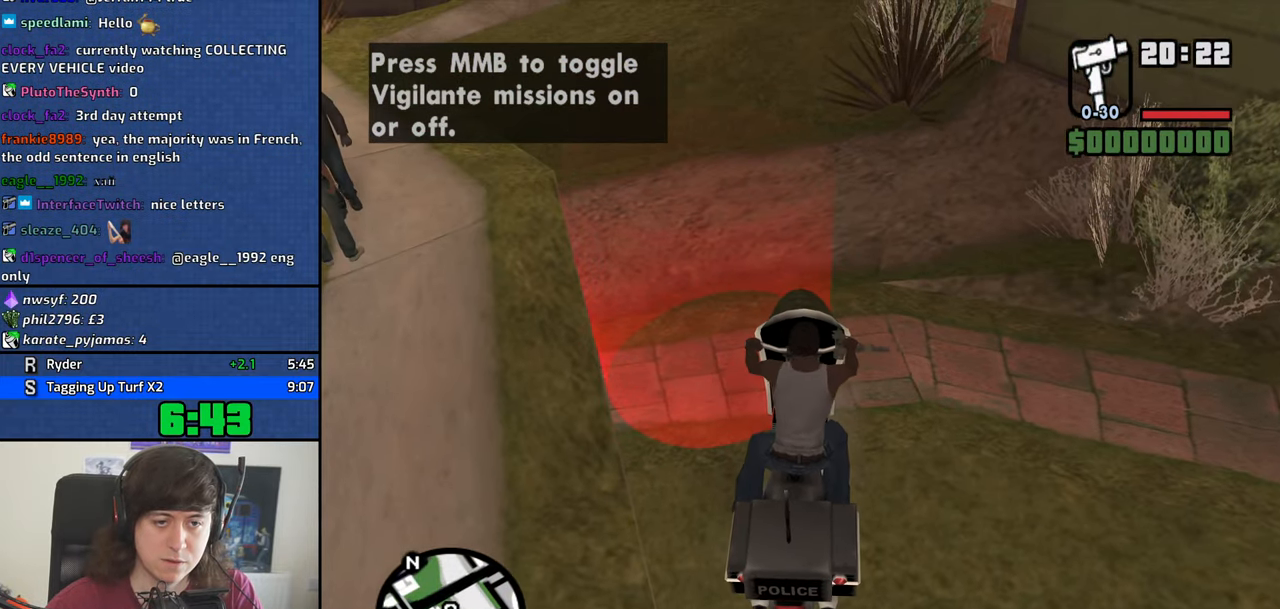
{"keys": ["w"], "events": [[400, "f", "down"], [450, "f", "up"], [500, "w", "down"]]}
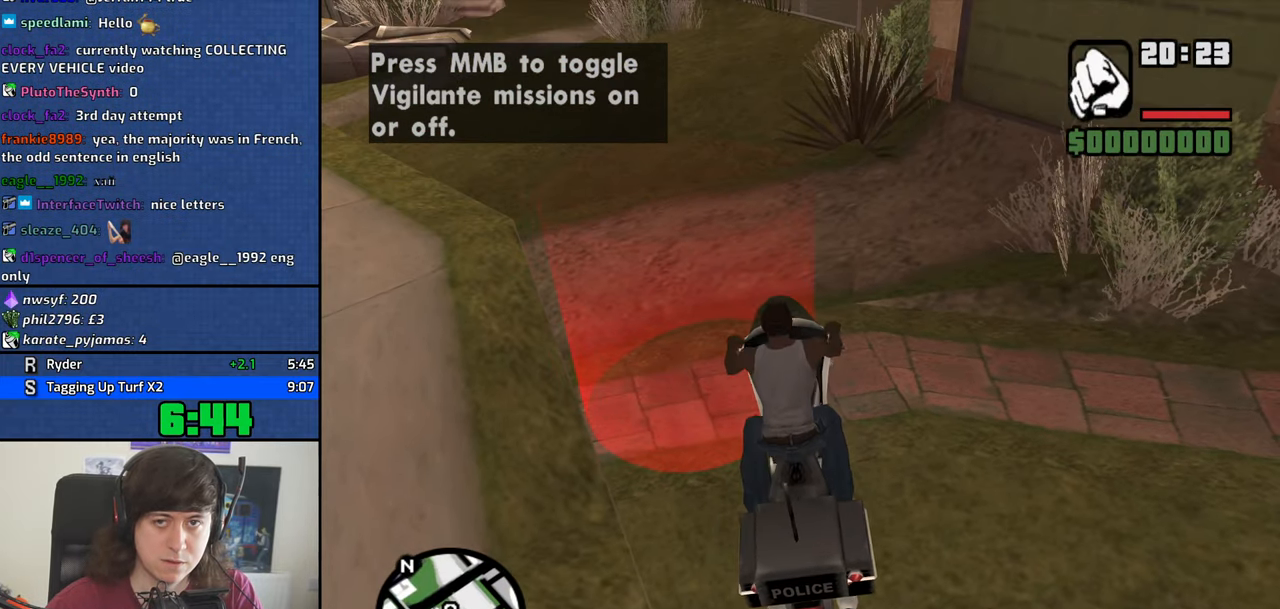
{"keys": ["w"], "events": []}
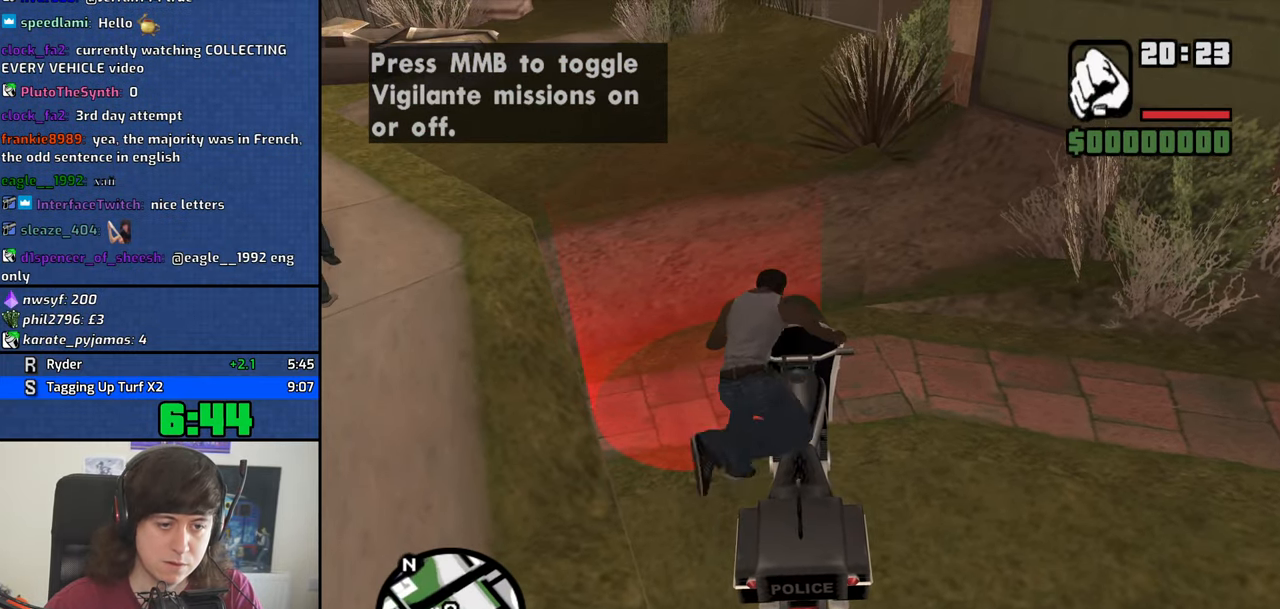
{"keys": ["w"], "events": []}
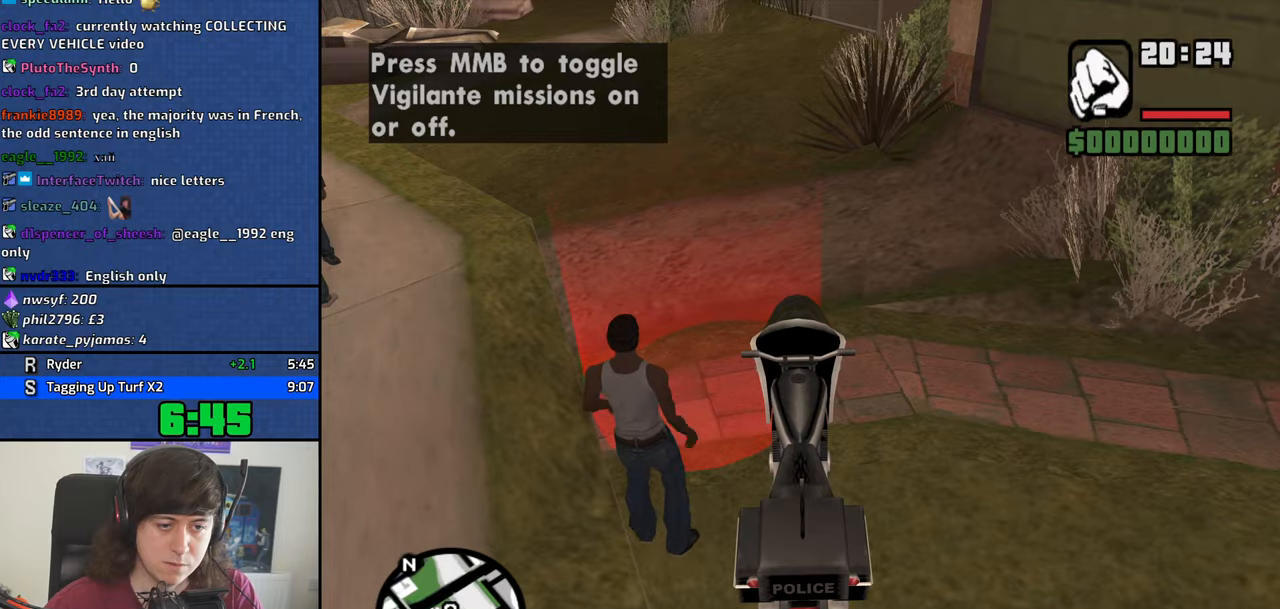
{"keys": ["a", "w"], "events": [[500, "a", "down"]]}
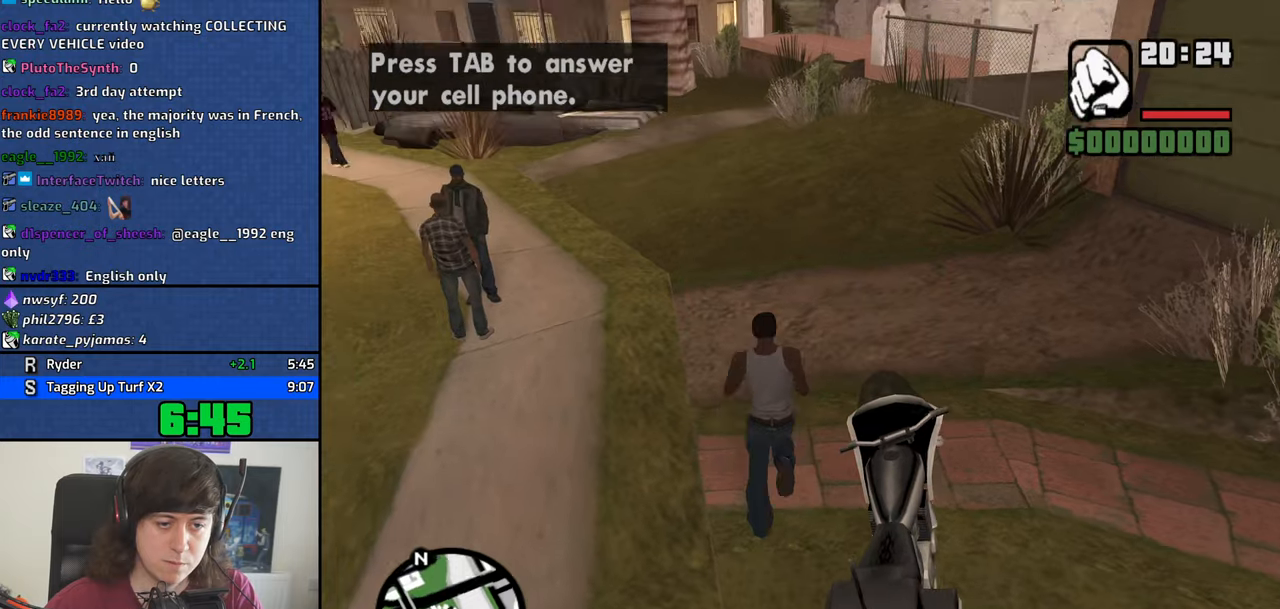
{"keys": [], "events": [[83, "a", "up"], [83, "w", "up"], [233, "escape", "down"], [283, "escape", "up"]]}
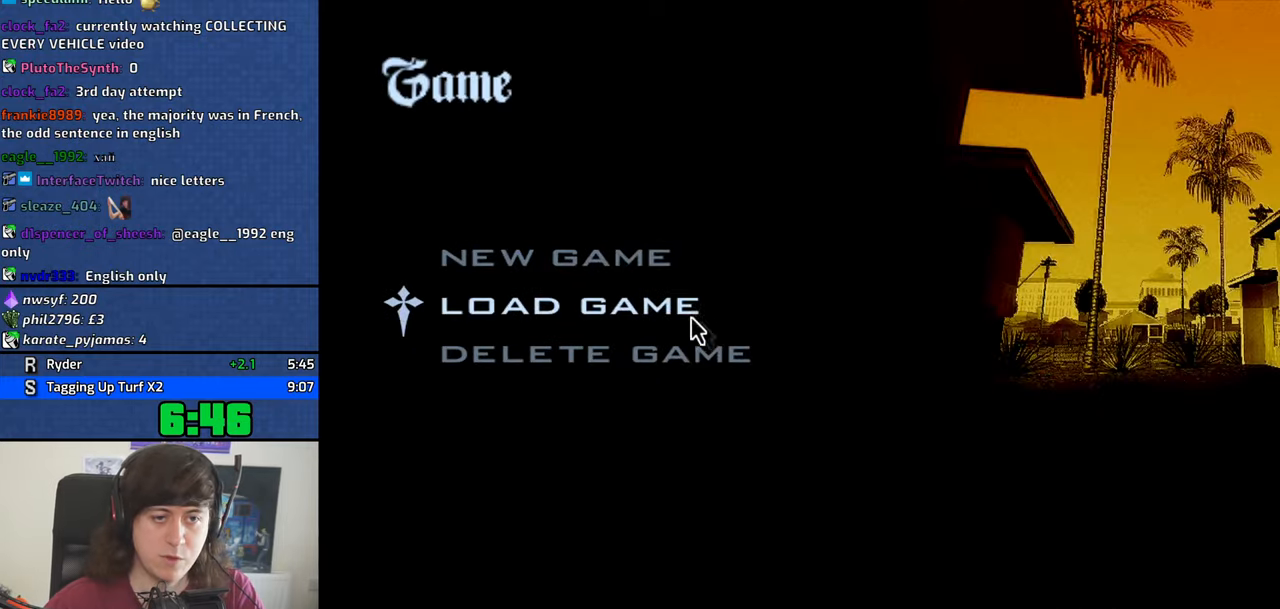
{"keys": [], "events": []}
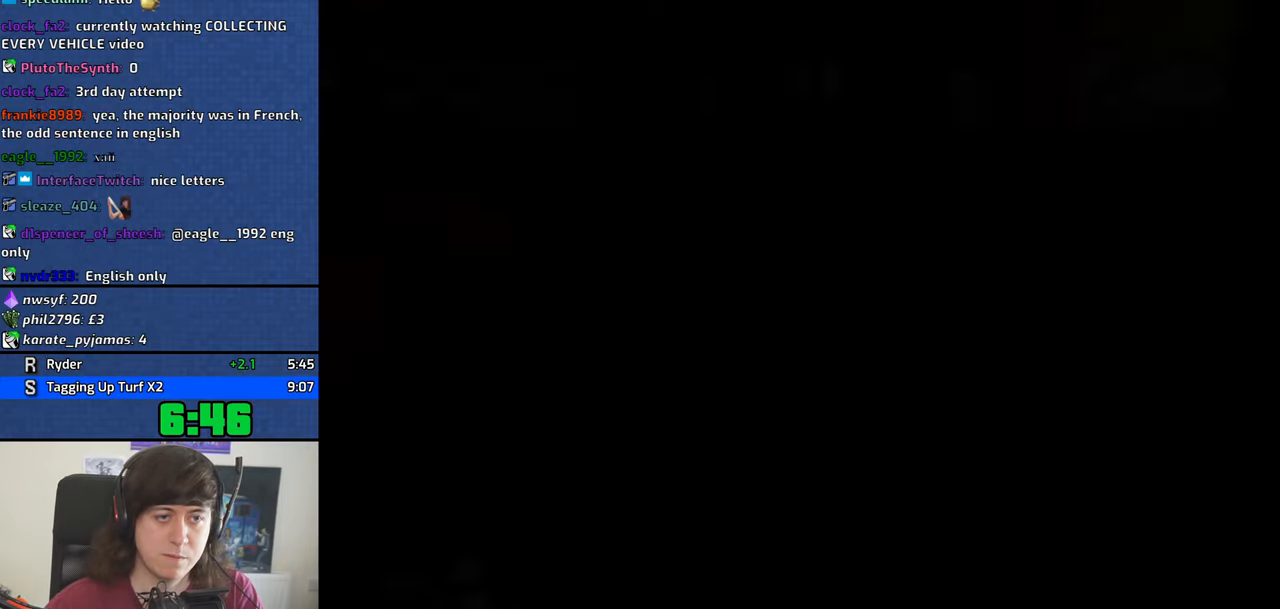
{"keys": ["w"], "events": [[167, "w", "down"]]}
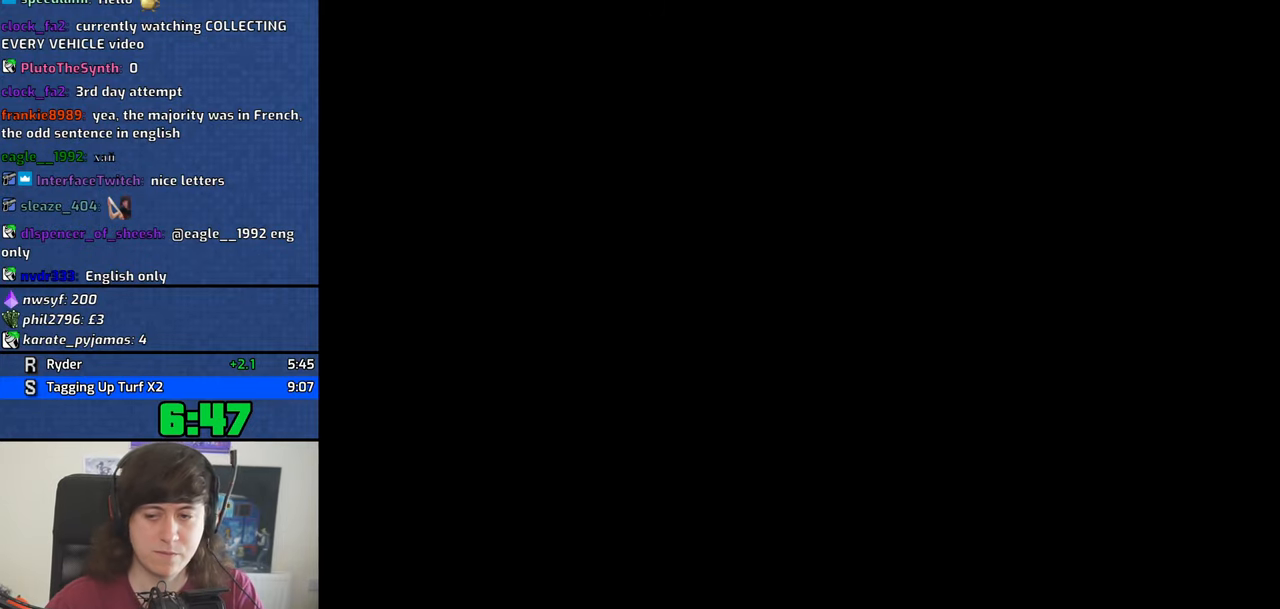
{"keys": ["w"], "events": []}
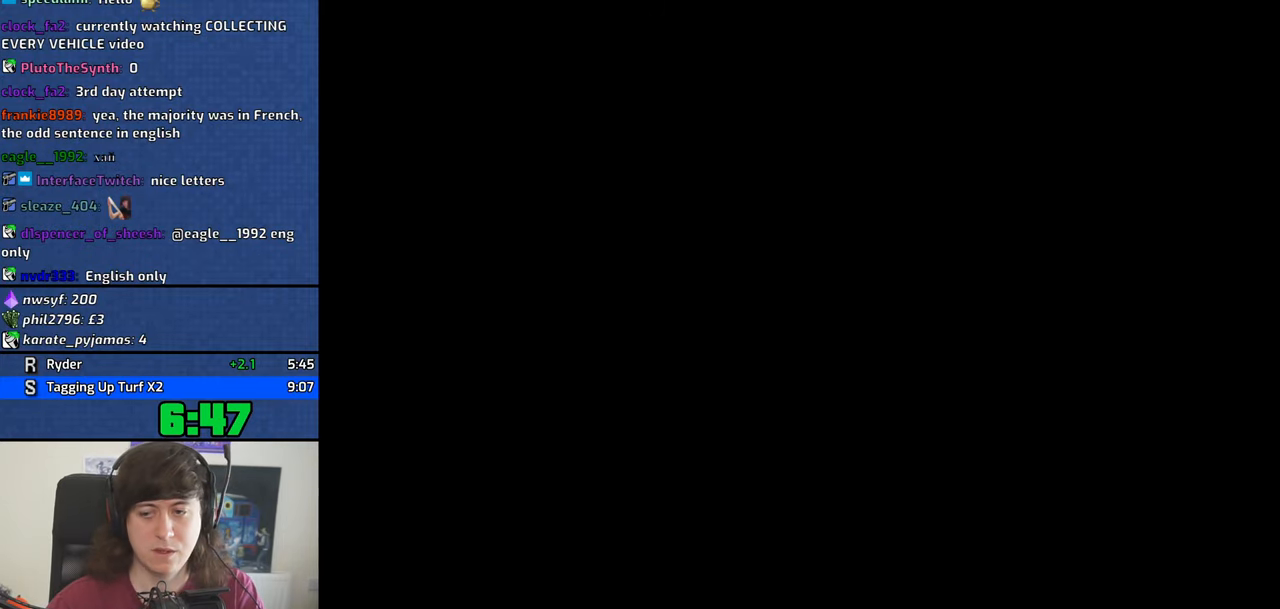
{"keys": ["w"], "events": [[300, "shift", "down"], [383, "shift", "up"]]}
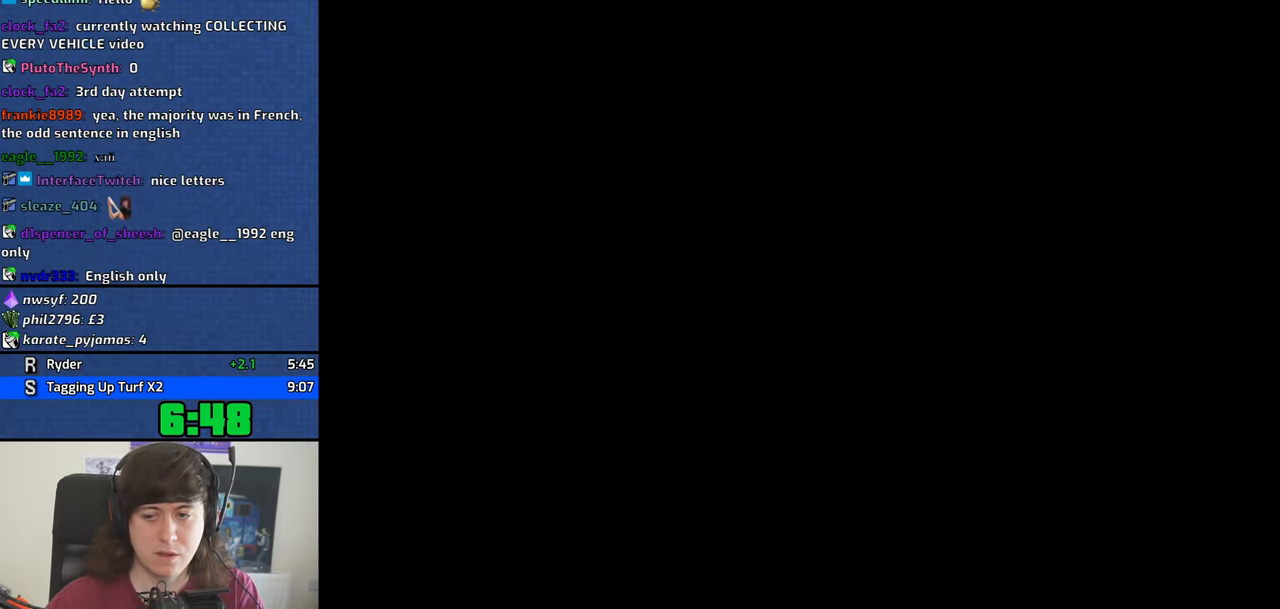
{"keys": ["w"], "events": []}